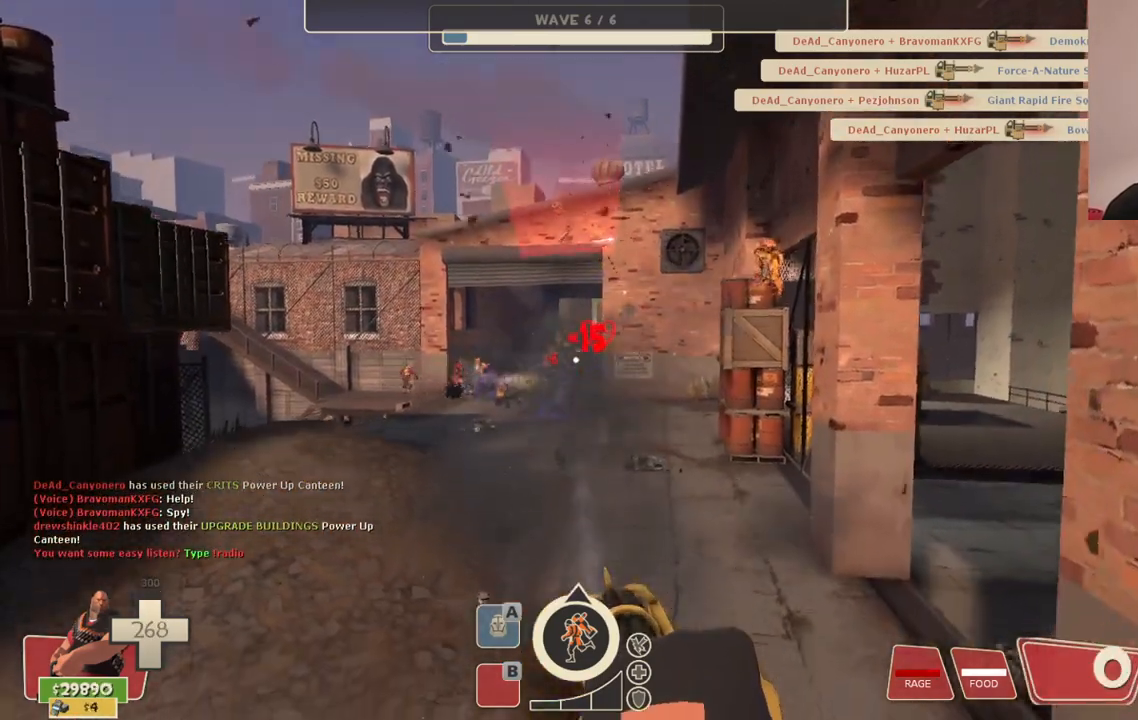
Gameplay with a controller (PlayStation layout); each line is a JSON object with the inputs held at the frame after it. "events" lists button and stick changes between this image and that frame as [ms after this image, input, new state], when the widget could be followed in between.
{"buttons": ["L2", "R2"], "left_stick": "center", "right_stick": "center", "events": []}
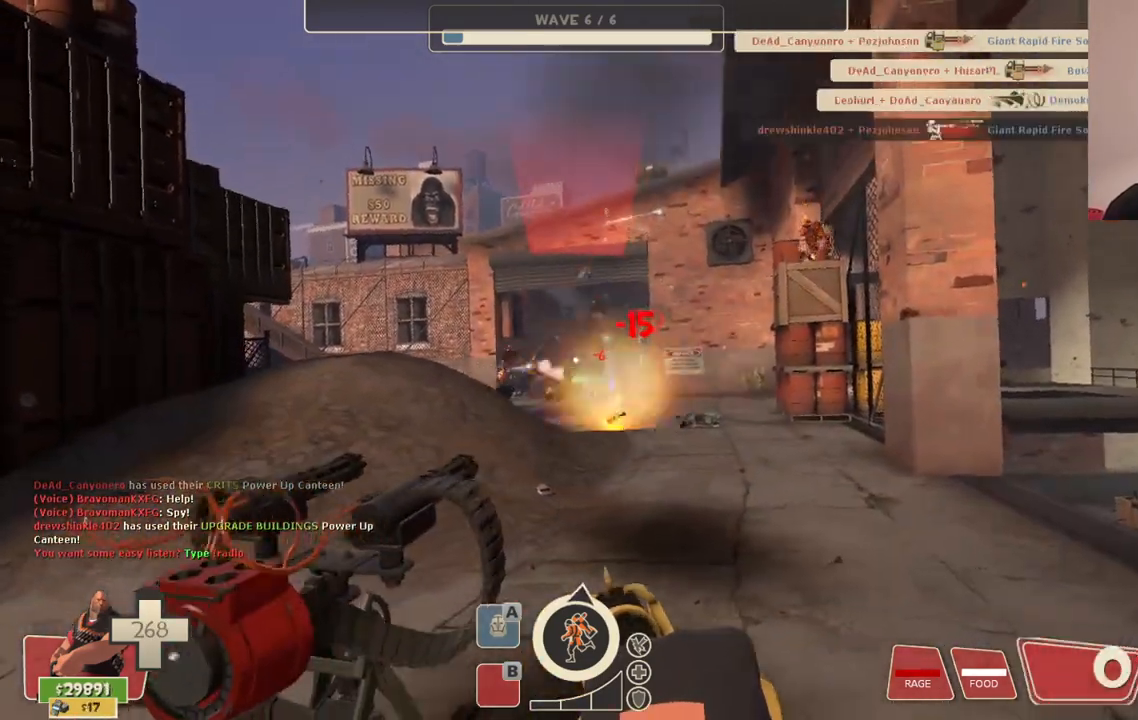
{"buttons": [], "left_stick": "up-left", "right_stick": "center", "events": [[50, "left_stick", "up-left"], [150, "right_stick", "left"], [217, "L2", "up"], [233, "R2", "up"], [267, "right_stick", "center"]]}
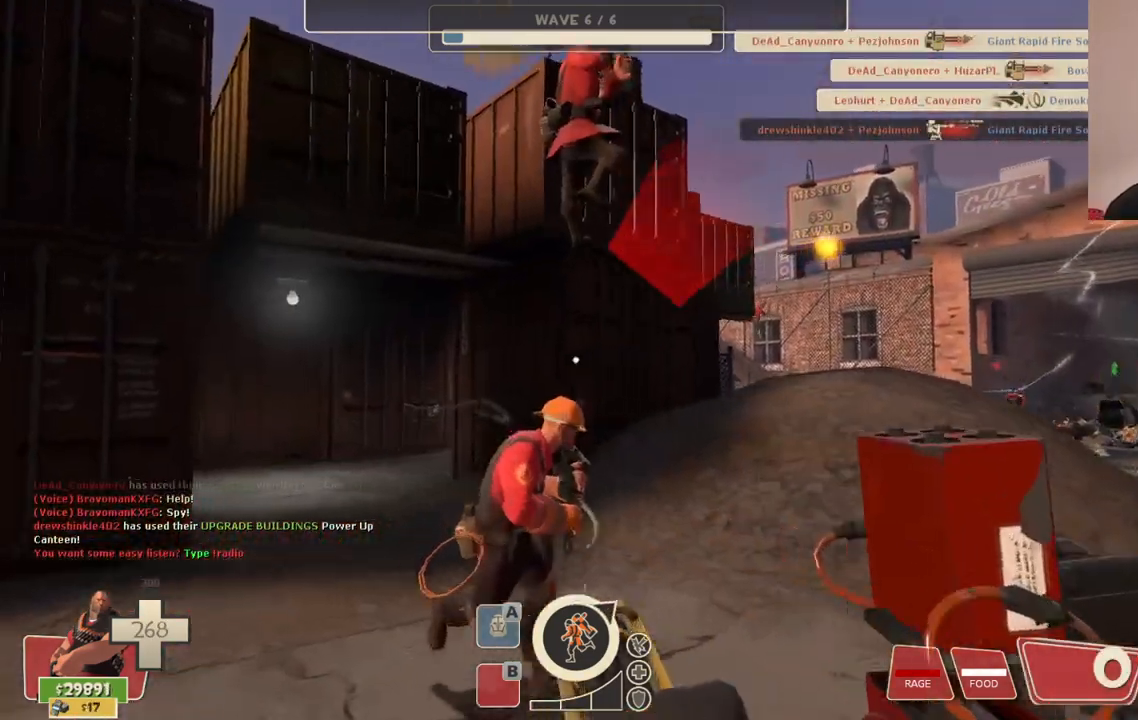
{"buttons": [], "left_stick": "up", "right_stick": "center", "events": [[33, "right_stick", "left"], [100, "right_stick", "center"], [217, "left_stick", "up"]]}
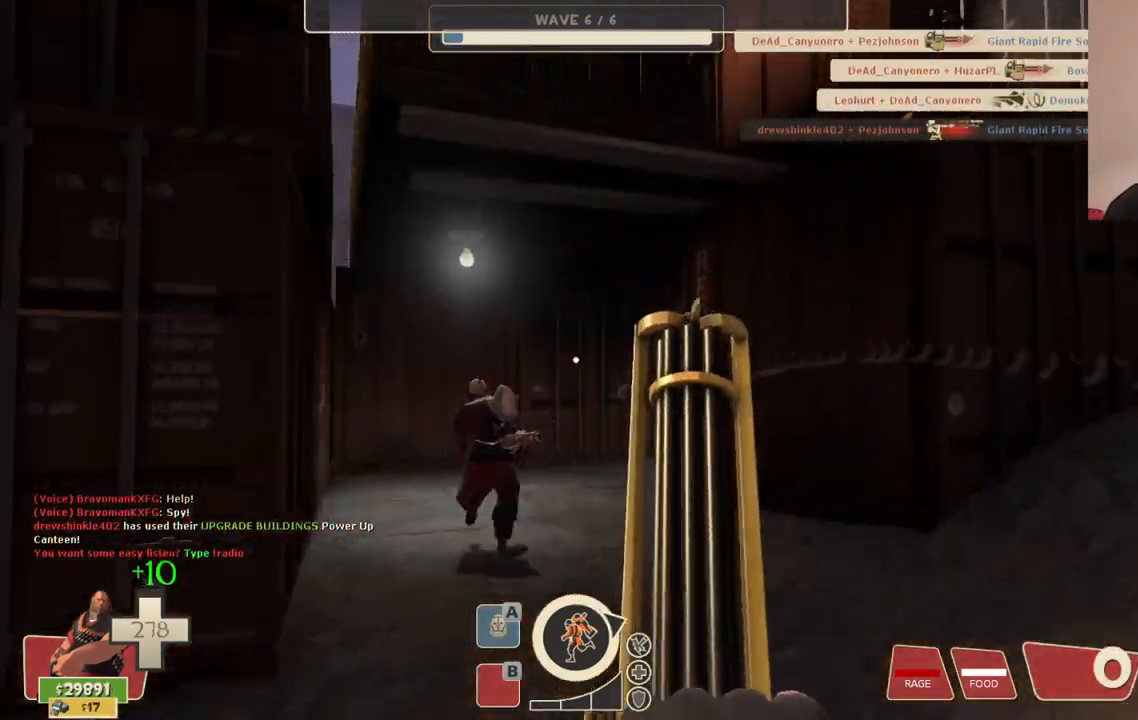
{"buttons": [], "left_stick": "up-left", "right_stick": "right", "events": [[367, "right_stick", "right"], [400, "left_stick", "up-left"]]}
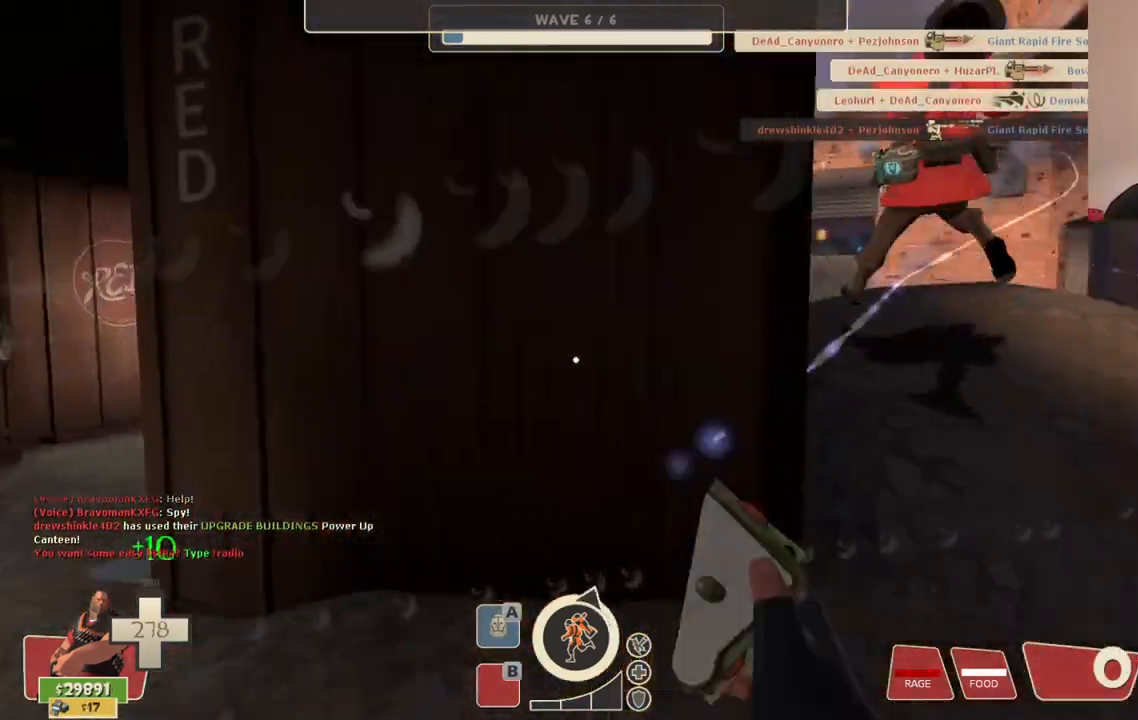
{"buttons": [], "left_stick": "up-left", "right_stick": "center", "events": [[67, "right_stick", "center"]]}
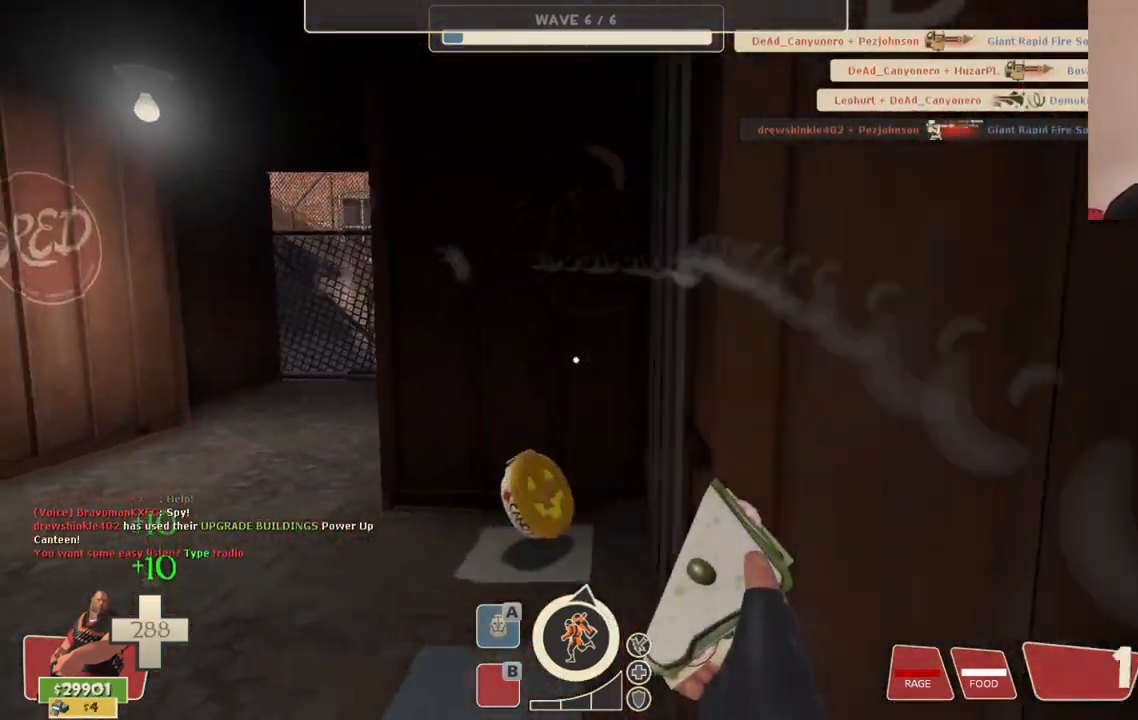
{"buttons": ["L1"], "left_stick": "up-right", "right_stick": "center", "events": [[83, "left_stick", "up"], [183, "left_stick", "up-right"], [483, "L1", "down"]]}
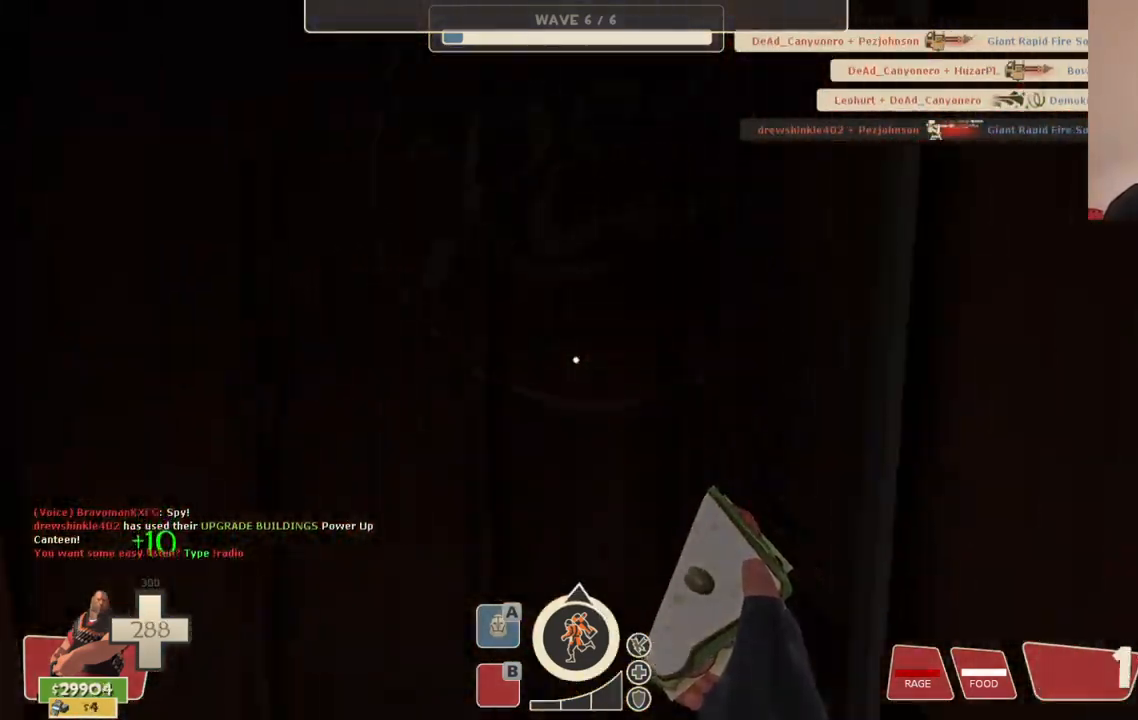
{"buttons": [], "left_stick": "right", "right_stick": "right", "events": [[100, "L1", "up"], [100, "left_stick", "down-right"], [250, "right_stick", "right"], [467, "left_stick", "right"]]}
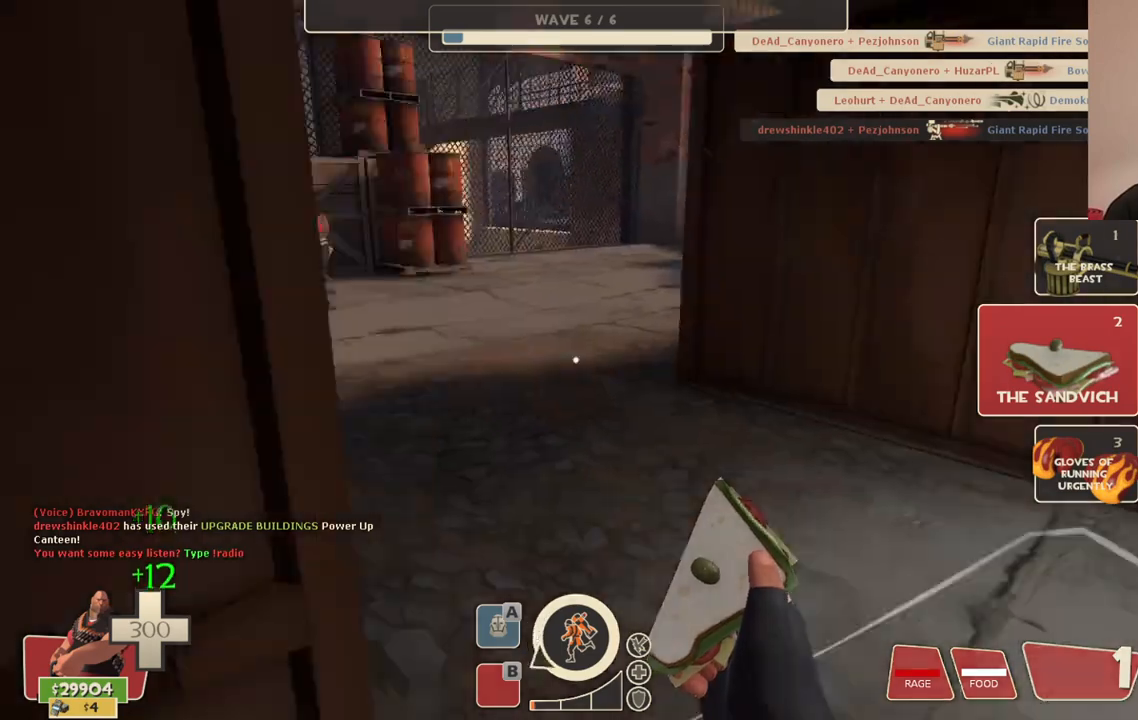
{"buttons": [], "left_stick": "down", "right_stick": "center", "events": [[17, "left_stick", "up-right"], [50, "right_stick", "center"], [100, "left_stick", "up-left"], [233, "left_stick", "down-left"], [417, "left_stick", "down"]]}
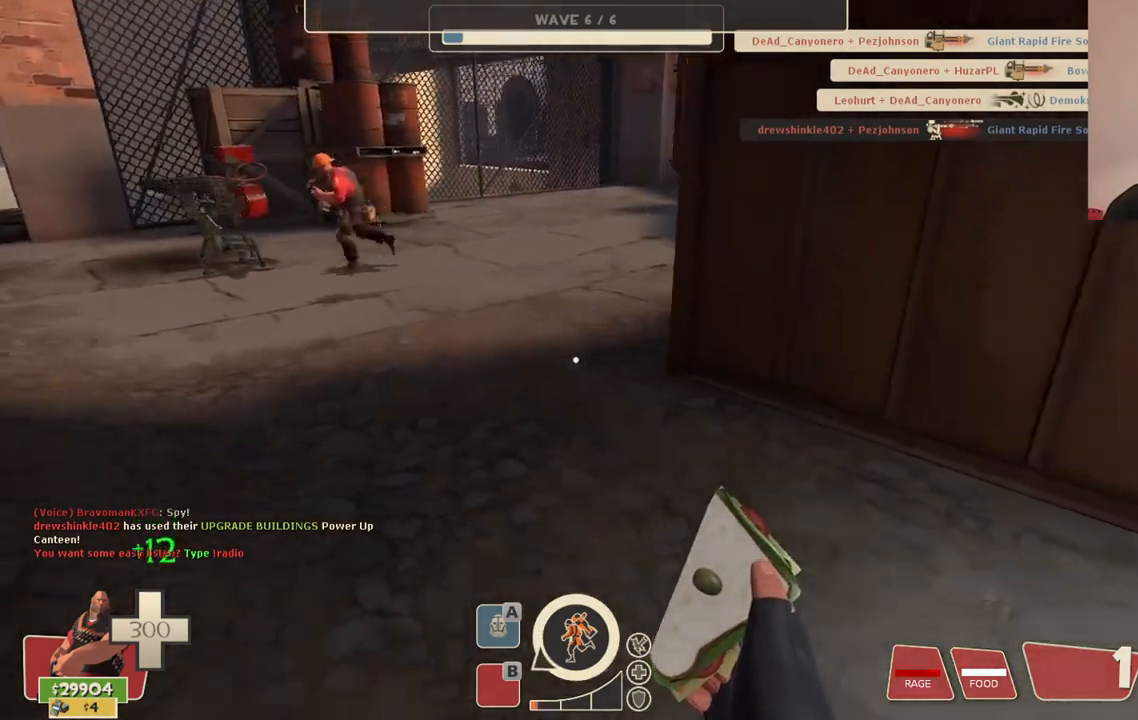
{"buttons": [], "left_stick": "up-left", "right_stick": "center", "events": [[267, "L1", "down"], [317, "left_stick", "left"], [400, "L1", "up"], [433, "left_stick", "up-left"]]}
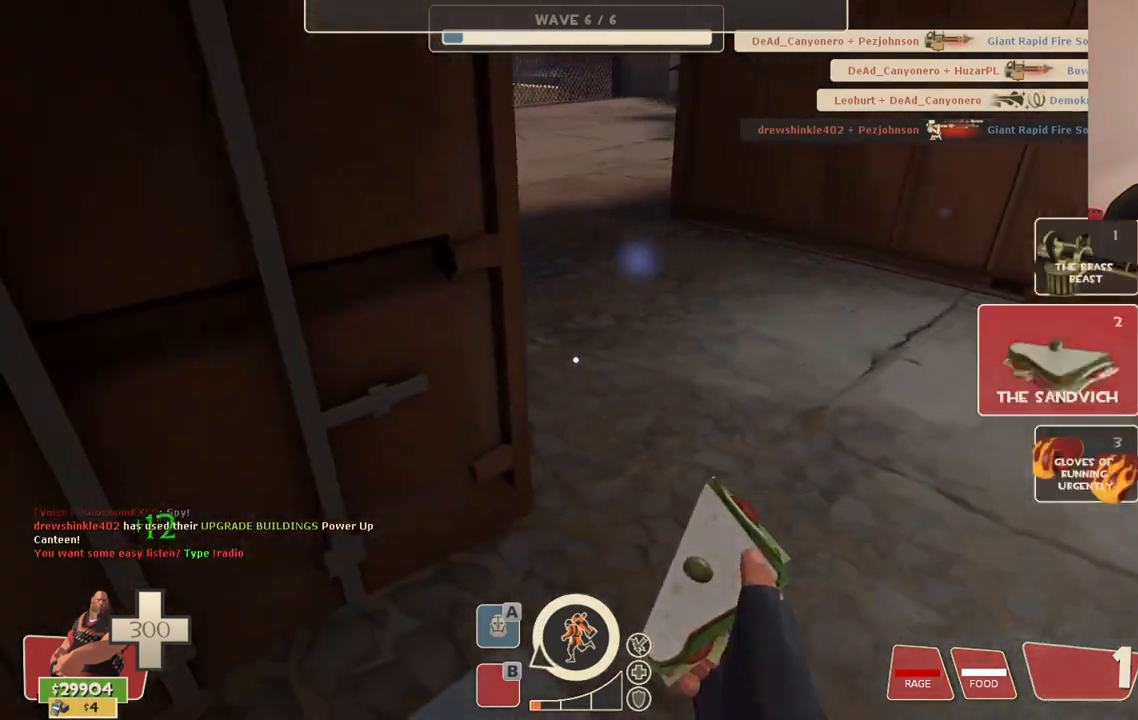
{"buttons": [], "left_stick": "up-left", "right_stick": "center", "events": [[133, "left_stick", "up-right"], [317, "L1", "down"], [450, "left_stick", "up-left"], [467, "L1", "up"]]}
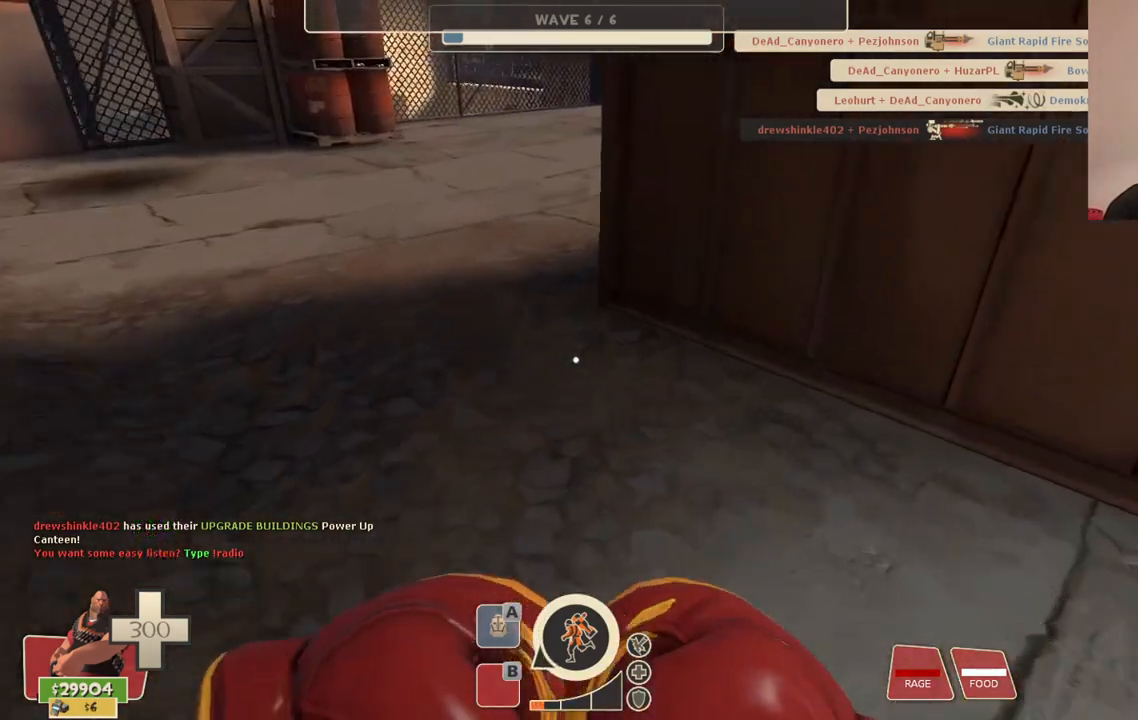
{"buttons": [], "left_stick": "down", "right_stick": "center", "events": [[17, "left_stick", "down-left"], [167, "left_stick", "down"], [350, "right_stick", "left"], [500, "right_stick", "center"]]}
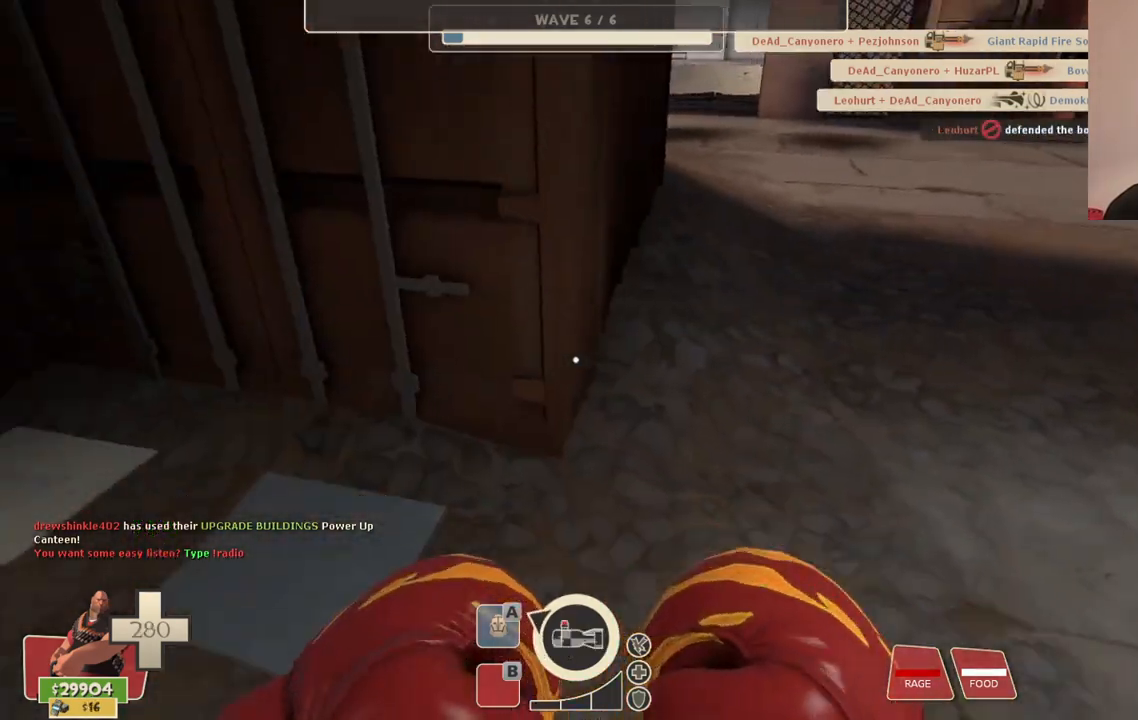
{"buttons": [], "left_stick": "up", "right_stick": "center", "events": [[83, "left_stick", "left"], [233, "left_stick", "up"], [283, "R1", "down"], [417, "R1", "up"]]}
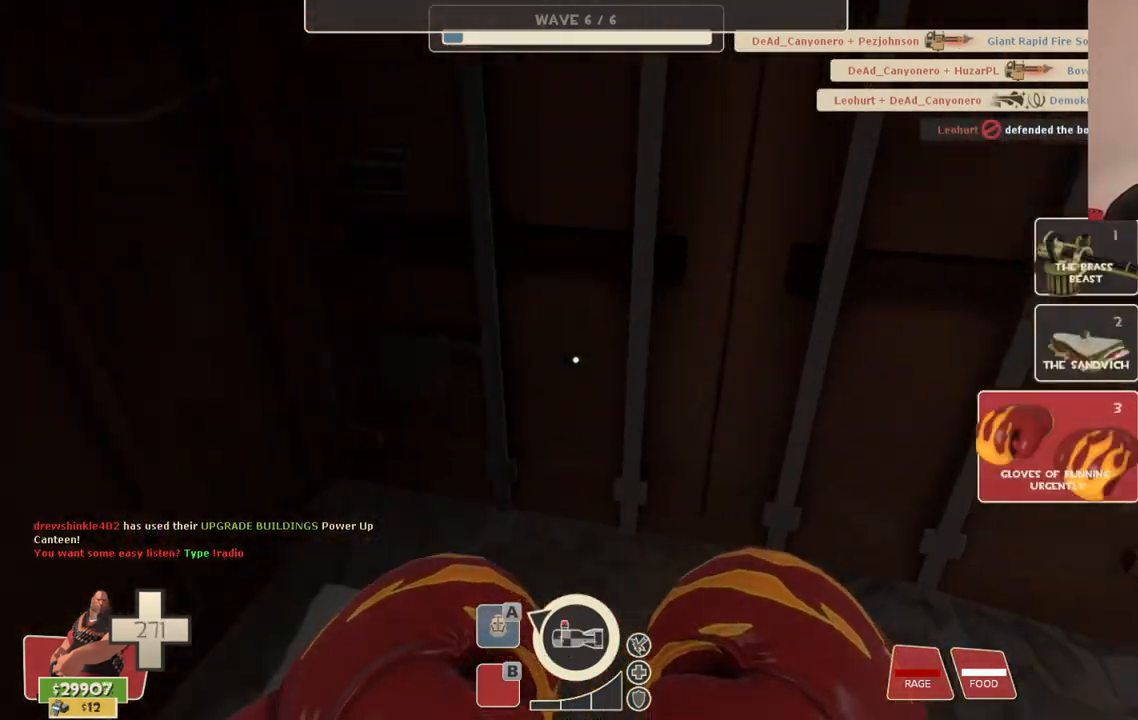
{"buttons": [], "left_stick": "up-left", "right_stick": "center", "events": [[167, "left_stick", "right"], [250, "left_stick", "down-right"], [417, "left_stick", "up-left"]]}
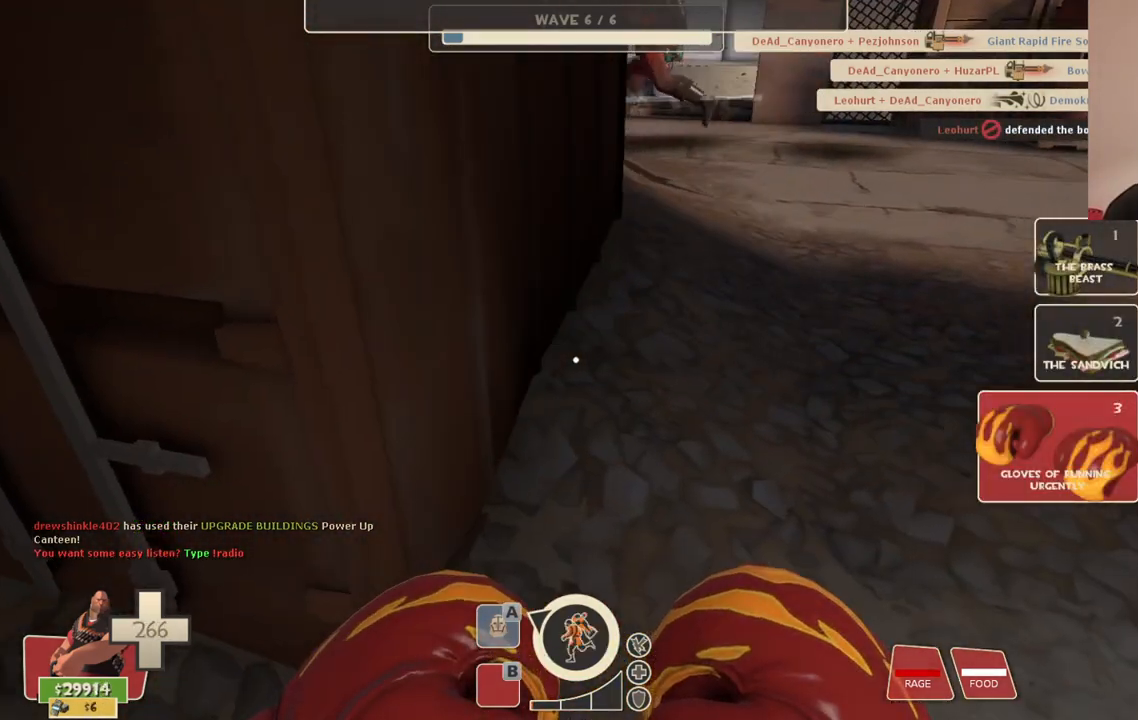
{"buttons": [], "left_stick": "up-left", "right_stick": "right", "events": [[467, "right_stick", "right"]]}
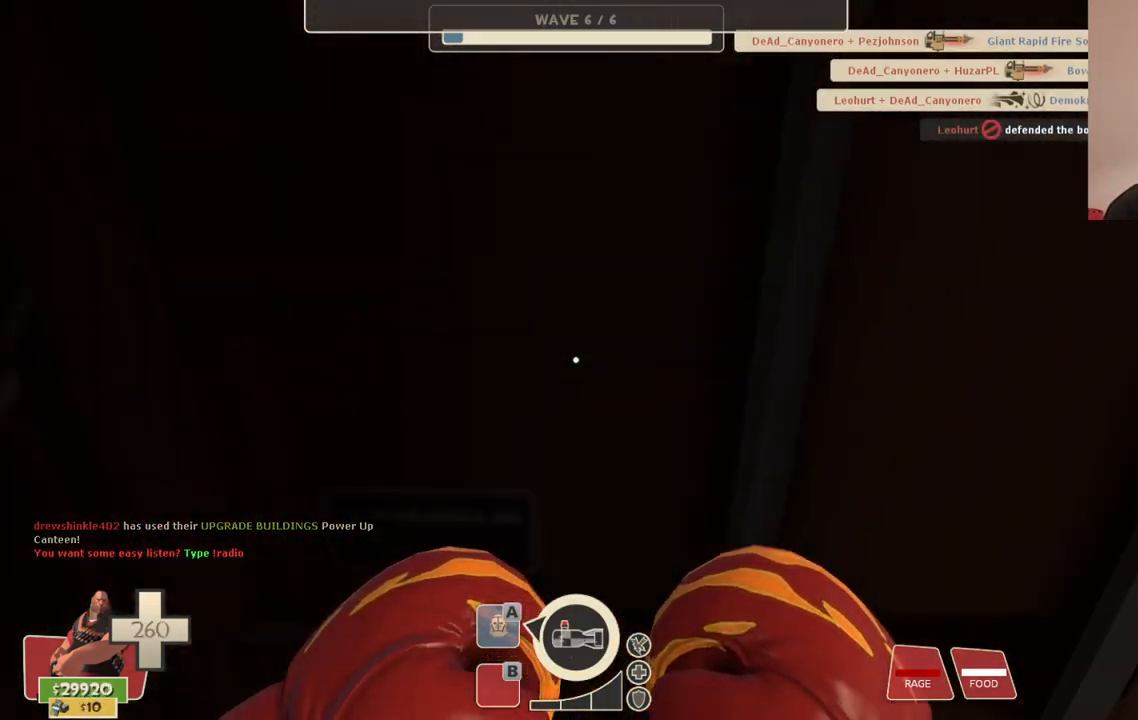
{"buttons": [], "left_stick": "center", "right_stick": "center", "events": [[200, "left_stick", "center"], [250, "right_stick", "center"]]}
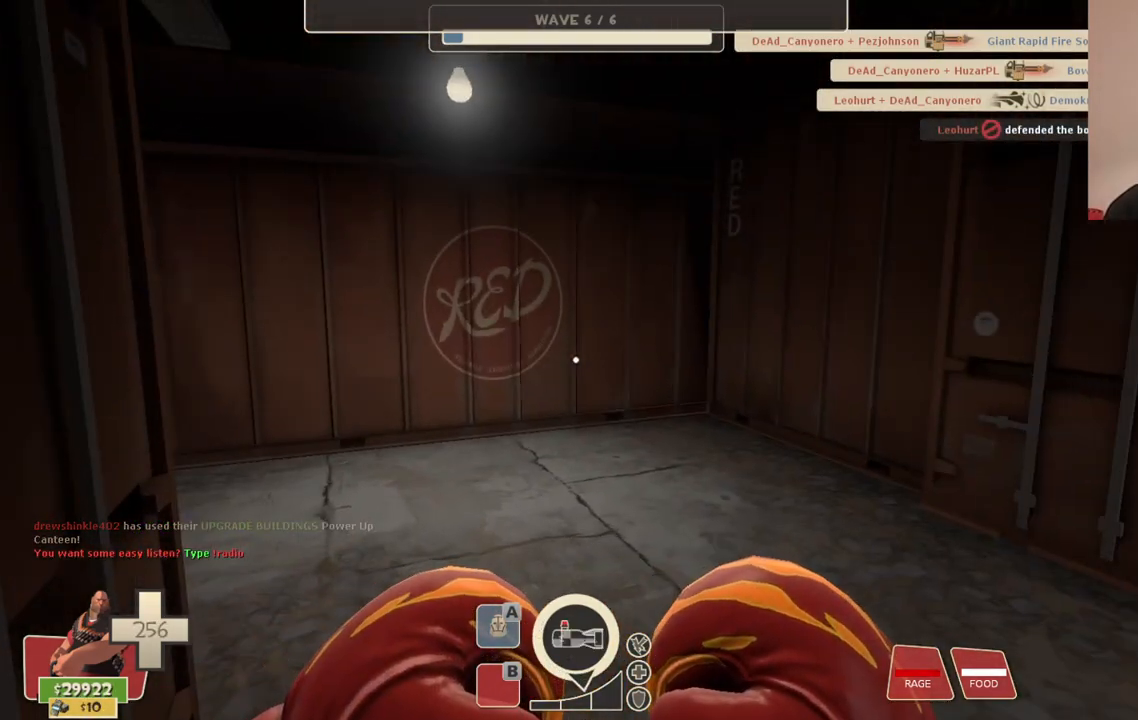
{"buttons": [], "left_stick": "down", "right_stick": "center", "events": [[33, "left_stick", "up"], [217, "left_stick", "up-left"], [350, "left_stick", "down"]]}
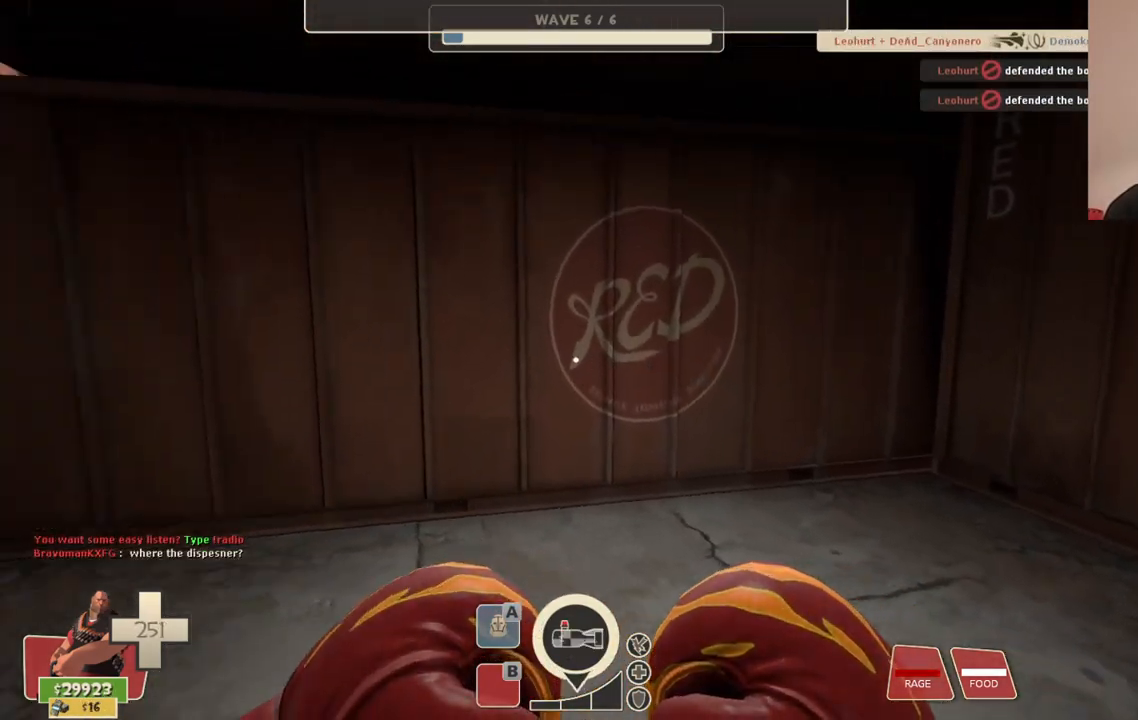
{"buttons": [], "left_stick": "up", "right_stick": "center", "events": [[167, "left_stick", "down-left"], [317, "R1", "down"], [317, "left_stick", "up-left"], [400, "left_stick", "up"], [433, "R1", "up"]]}
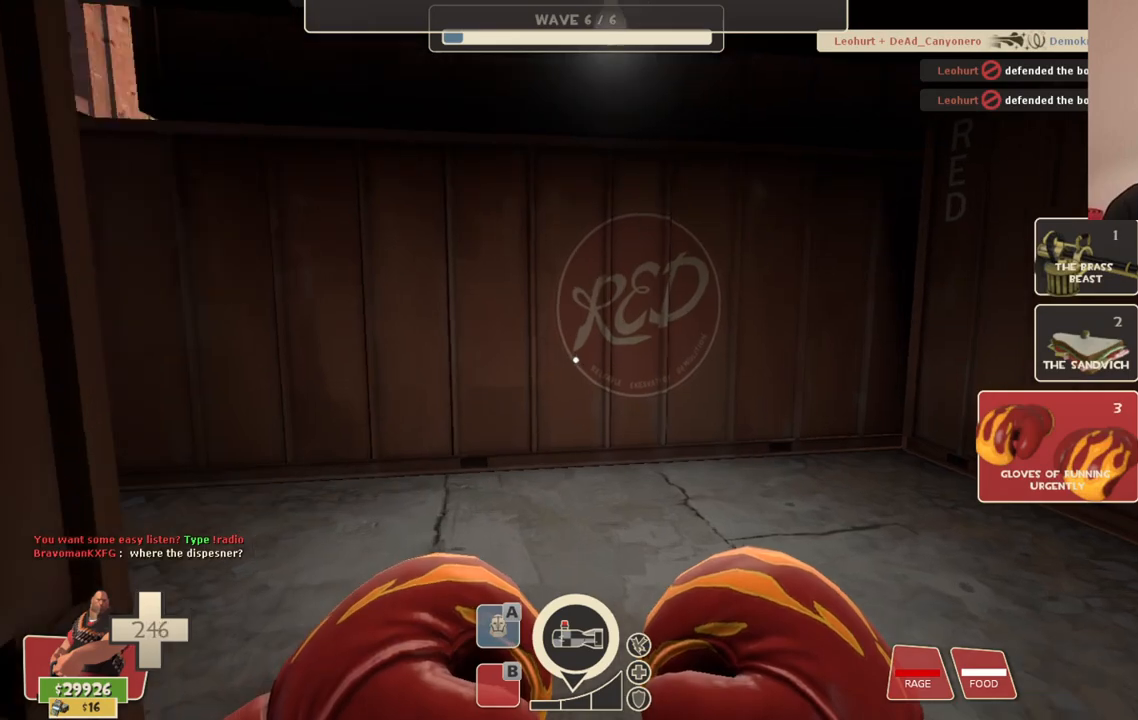
{"buttons": [], "left_stick": "down", "right_stick": "center", "events": [[167, "left_stick", "center"], [217, "left_stick", "down"], [317, "R1", "down"], [433, "R1", "up"]]}
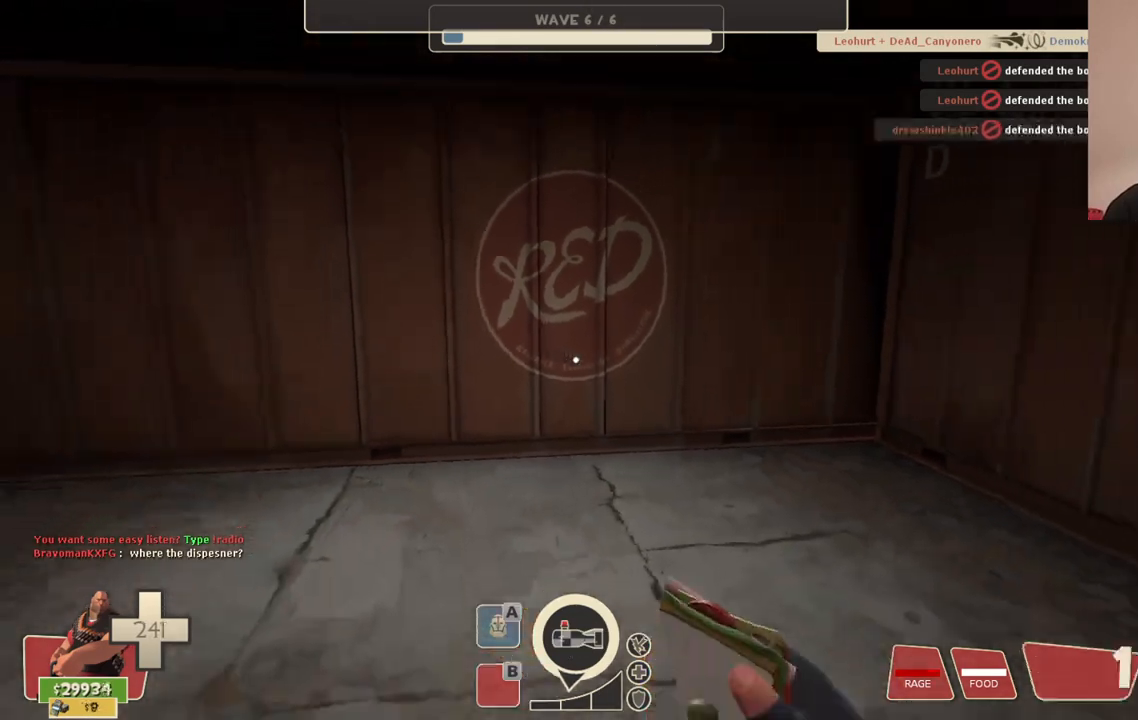
{"buttons": ["R1"], "left_stick": "up", "right_stick": "center", "events": [[117, "left_stick", "down-left"], [283, "left_stick", "up-left"], [433, "left_stick", "up"], [467, "R1", "down"]]}
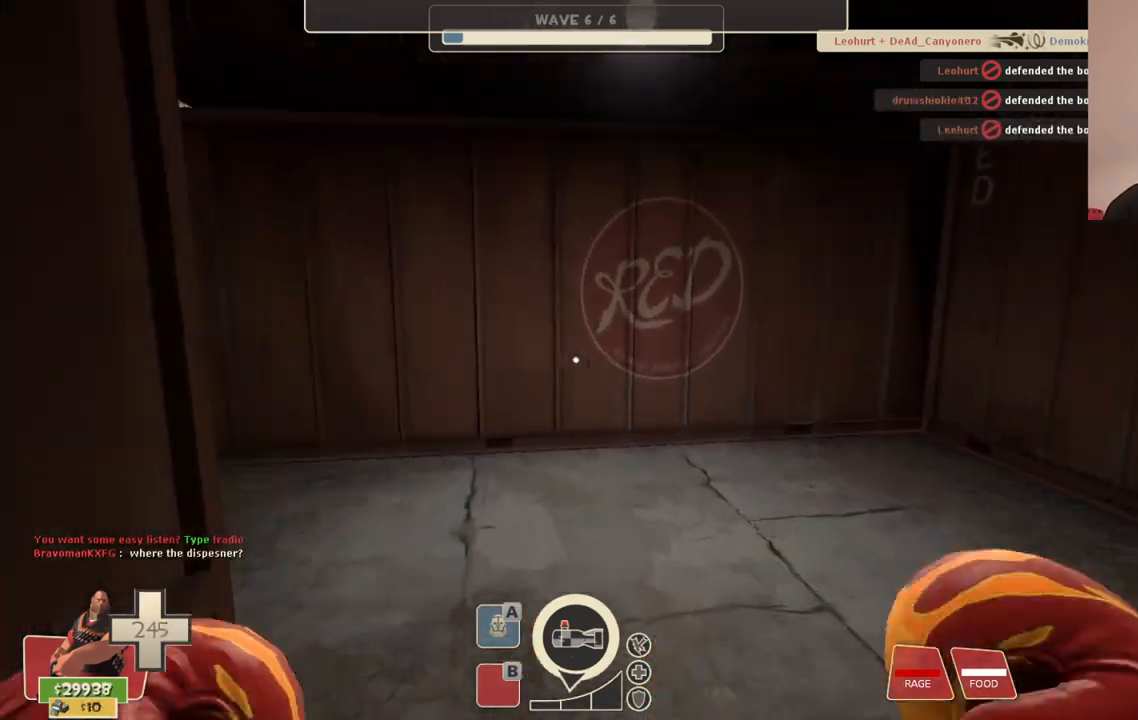
{"buttons": [], "left_stick": "down", "right_stick": "center", "events": [[100, "R1", "up"], [183, "left_stick", "down-right"], [317, "left_stick", "down"]]}
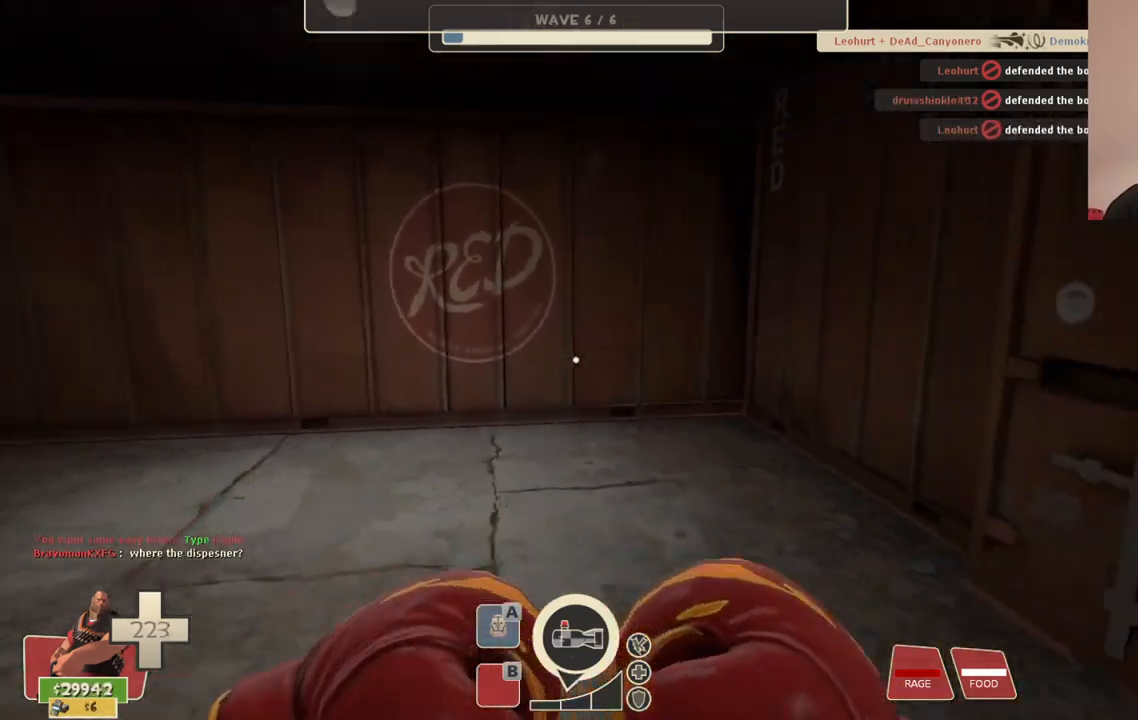
{"buttons": [], "left_stick": "up", "right_stick": "center", "events": [[17, "R1", "down"], [67, "left_stick", "down-left"], [150, "R1", "up"], [217, "left_stick", "left"], [317, "left_stick", "up-left"], [467, "left_stick", "up"]]}
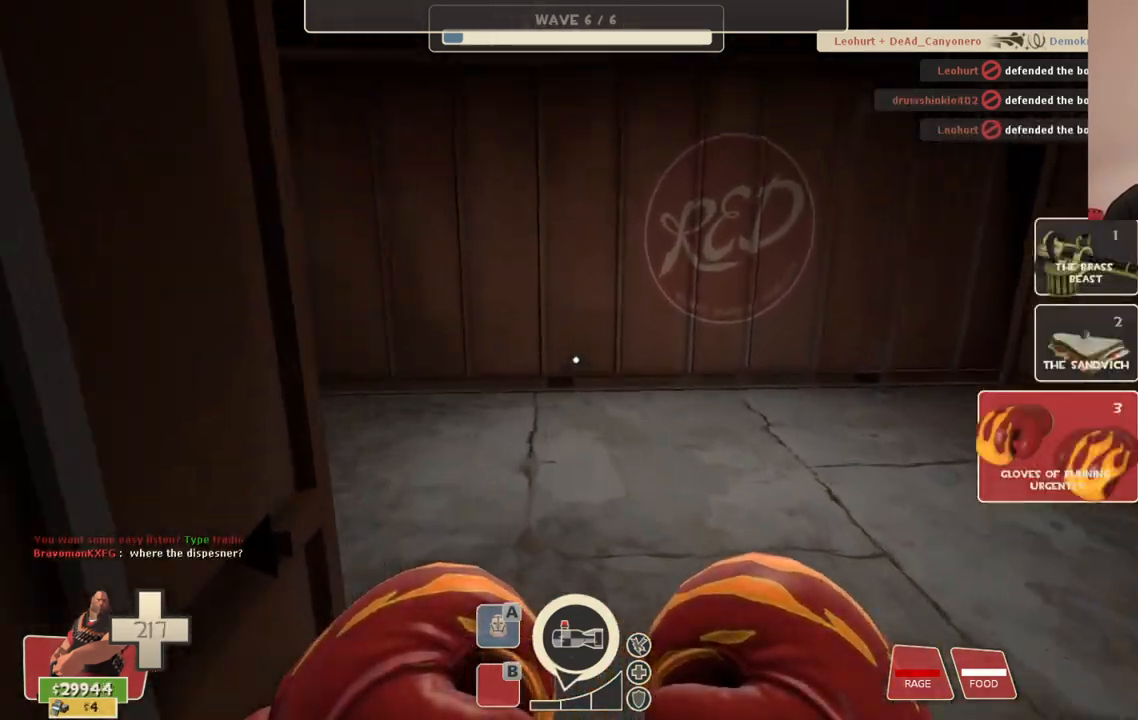
{"buttons": [], "left_stick": "center", "right_stick": "center", "events": [[67, "R1", "down"], [167, "left_stick", "right"], [200, "right_stick", "left"], [217, "R1", "up"], [217, "left_stick", "down-right"], [400, "left_stick", "down-left"], [400, "right_stick", "center"], [500, "left_stick", "center"]]}
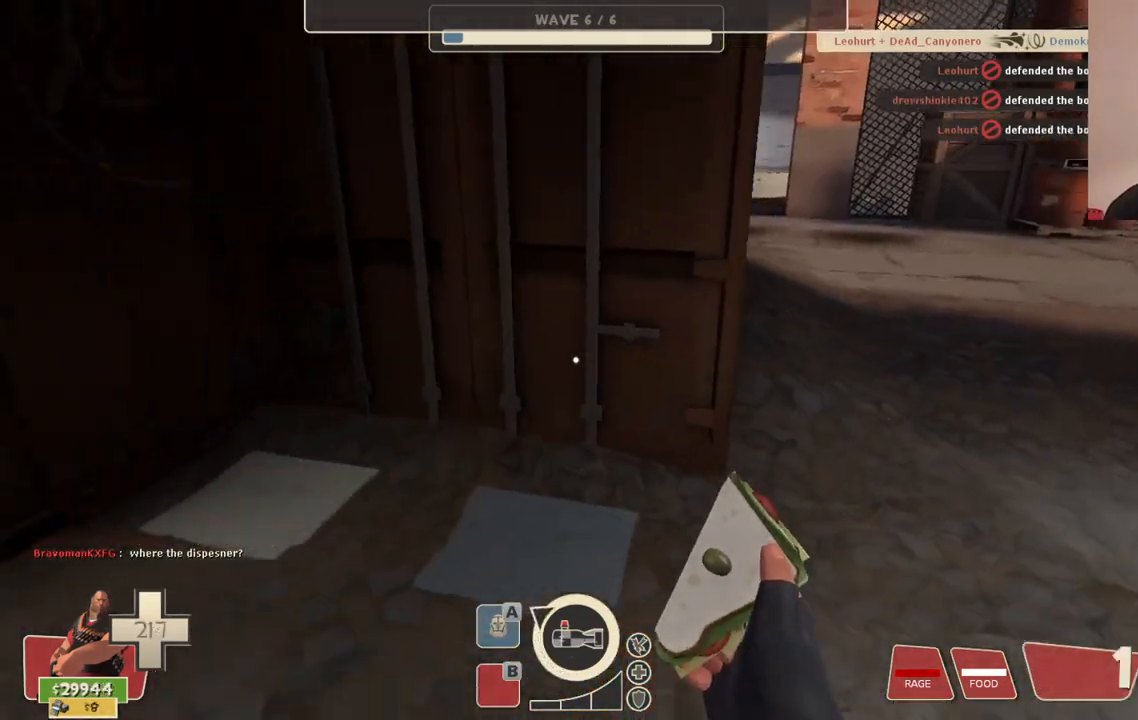
{"buttons": ["R1"], "left_stick": "right", "right_stick": "center", "events": [[33, "left_stick", "up"], [383, "left_stick", "up-right"], [433, "R1", "down"], [483, "left_stick", "right"]]}
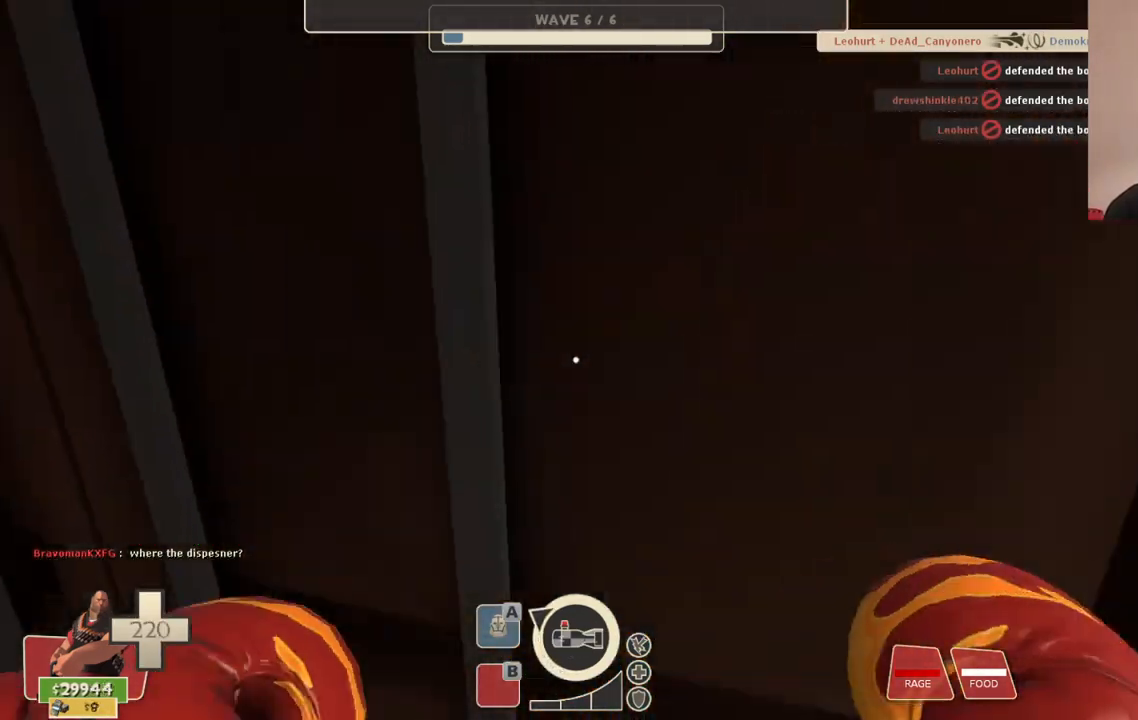
{"buttons": [], "left_stick": "up-right", "right_stick": "center", "events": [[33, "R1", "up"], [300, "left_stick", "up-right"], [333, "R1", "down"], [433, "R1", "up"]]}
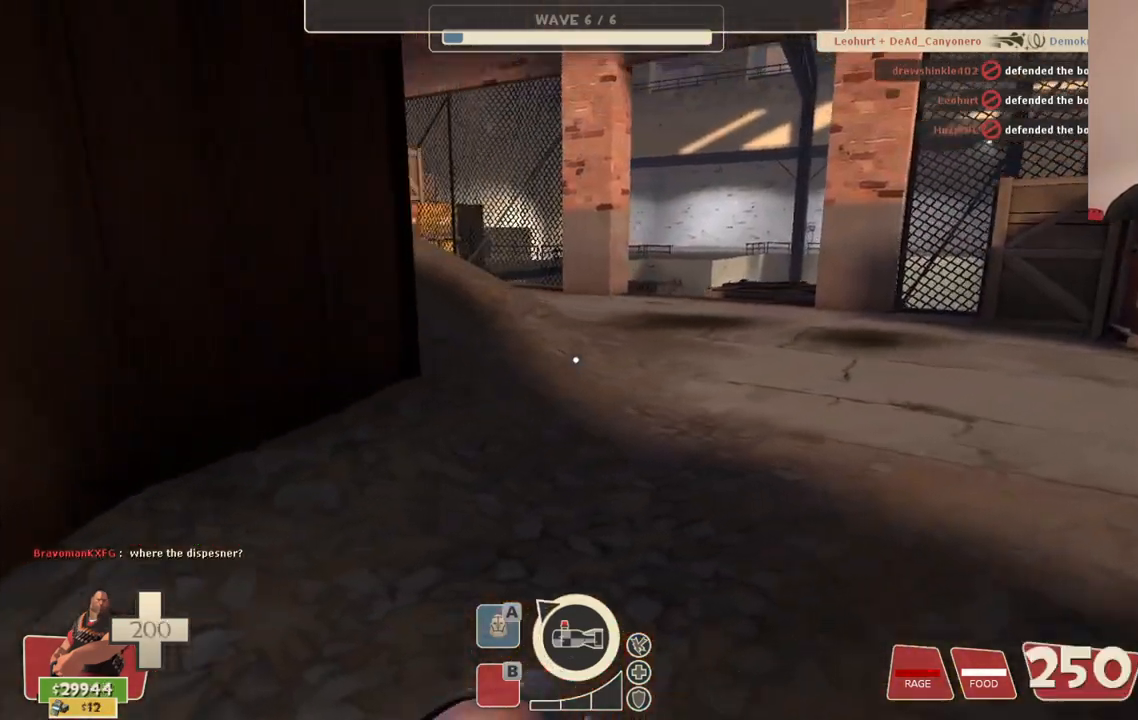
{"buttons": [], "left_stick": "up", "right_stick": "center", "events": [[217, "left_stick", "up"]]}
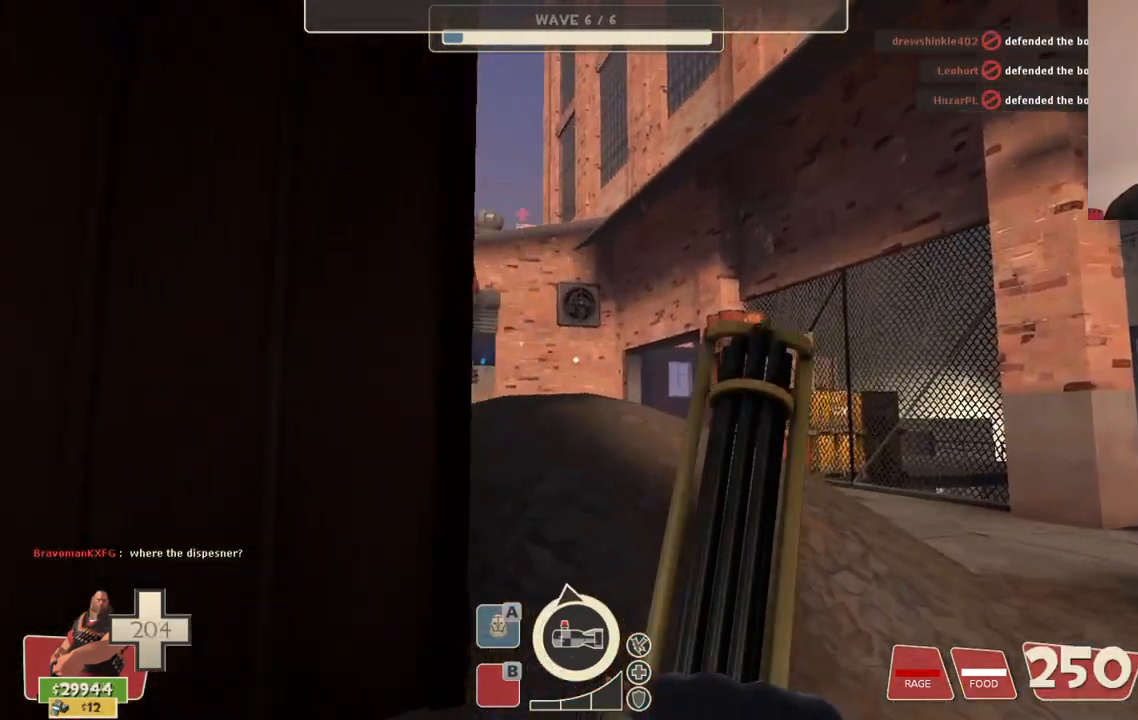
{"buttons": ["L2"], "left_stick": "up-right", "right_stick": "center", "events": [[67, "L2", "down"], [100, "left_stick", "up-right"]]}
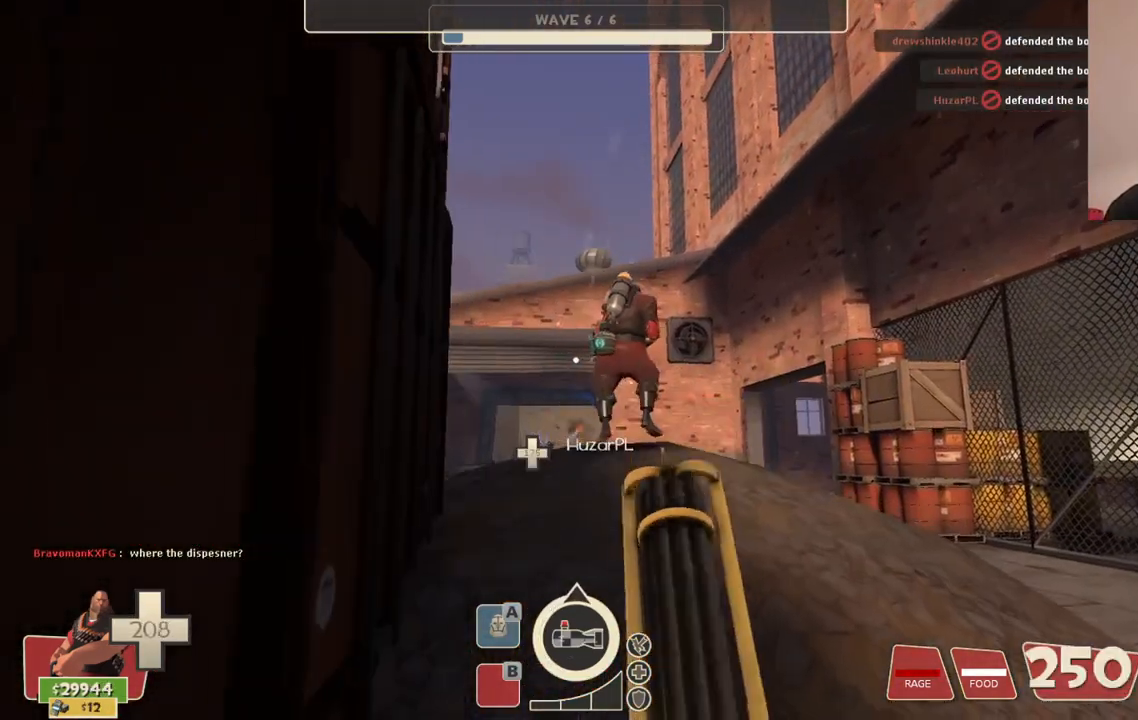
{"buttons": ["L2", "R2"], "left_stick": "up-right", "right_stick": "center", "events": [[17, "R2", "down"]]}
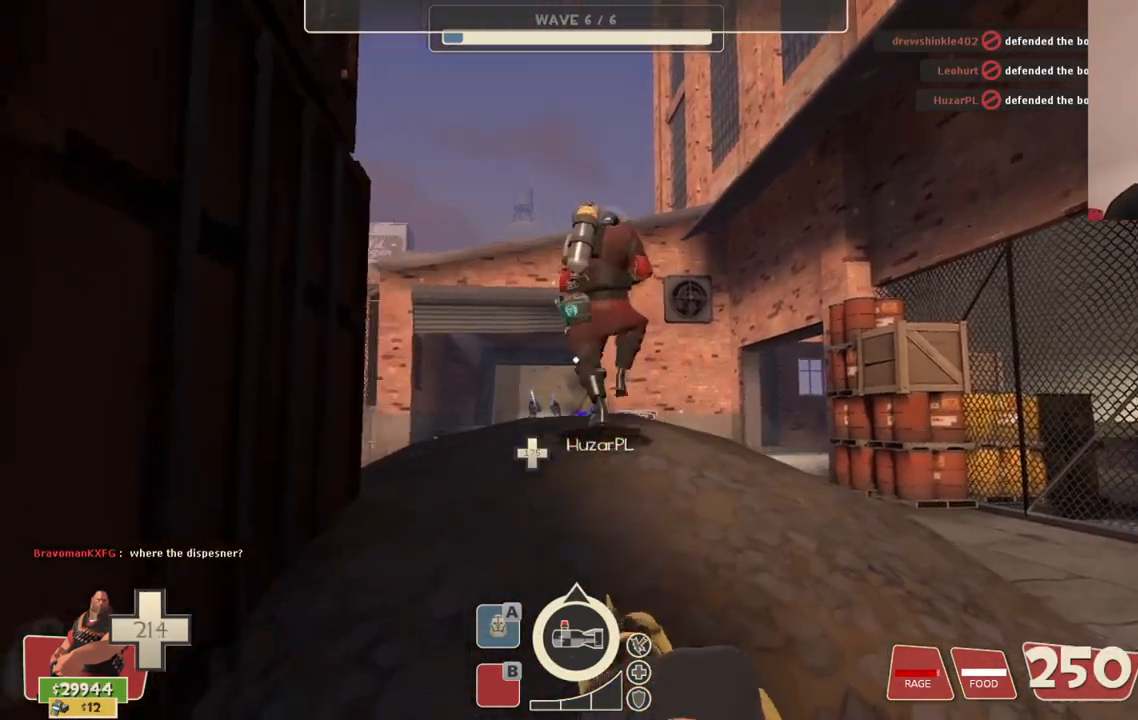
{"buttons": ["L2", "R2"], "left_stick": "up-right", "right_stick": "center", "events": []}
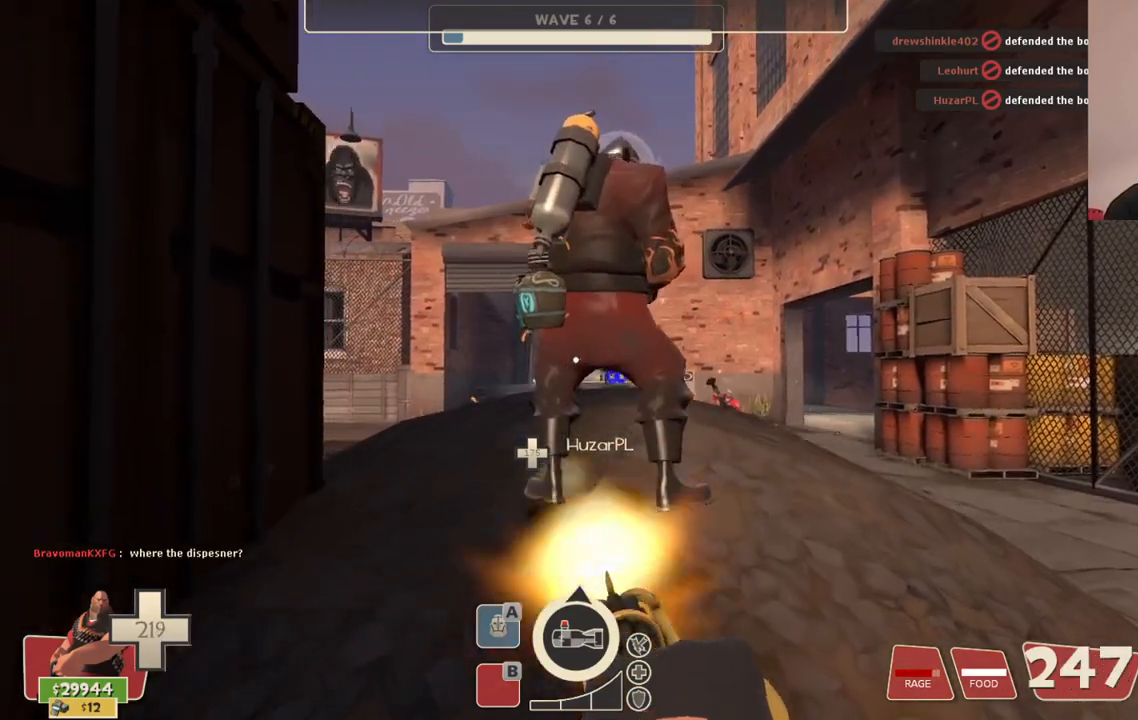
{"buttons": ["L2", "R2"], "left_stick": "up-right", "right_stick": "center", "events": []}
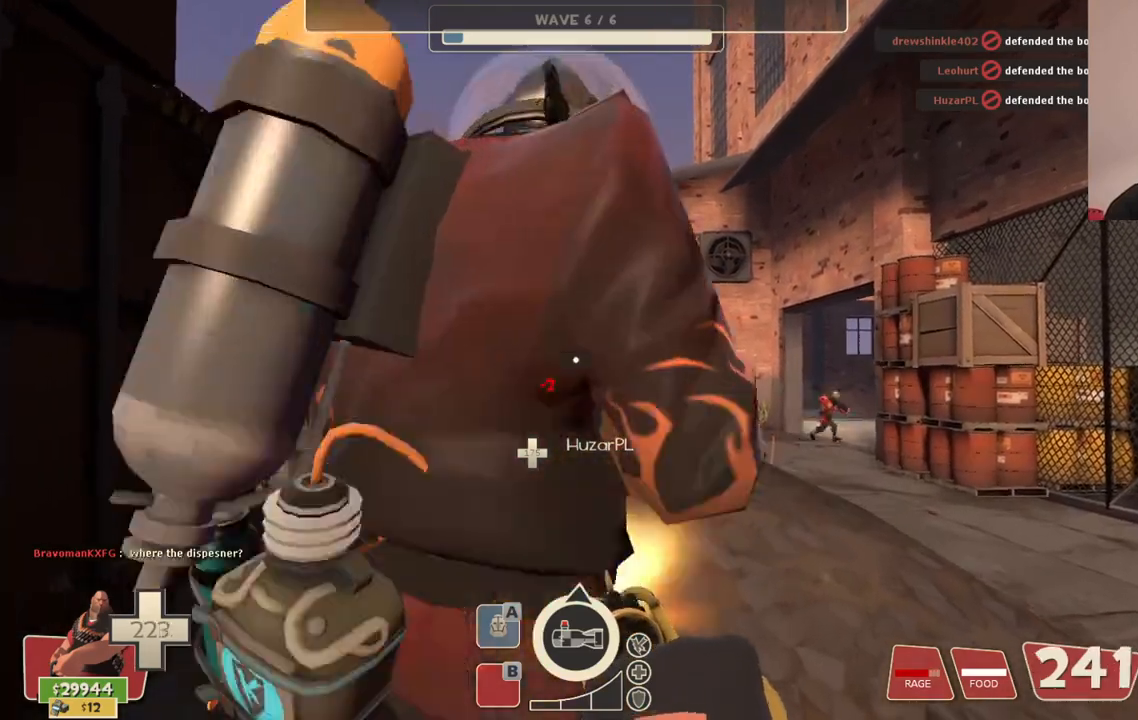
{"buttons": ["L2", "R2"], "left_stick": "up-right", "right_stick": "center", "events": []}